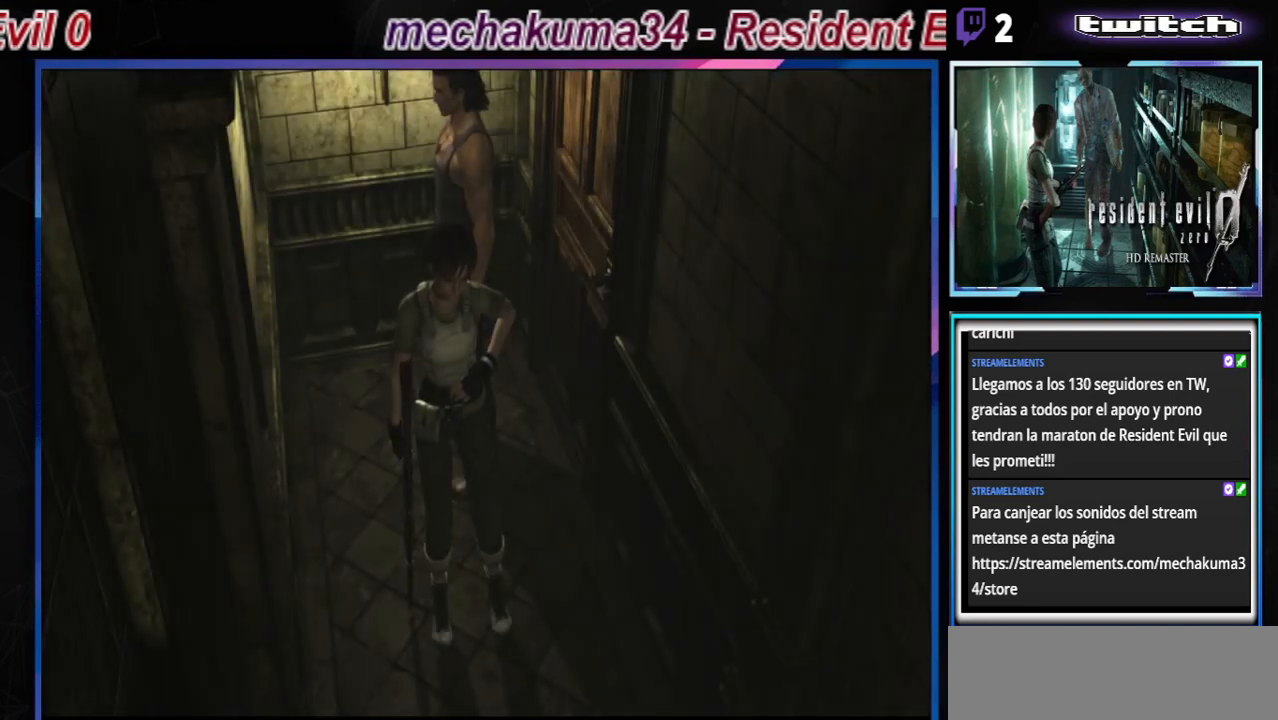
Gameplay with a controller (Xbox layout); each line is a JSON object with the inputs held at the frame after it. "events" lists button and stick changes between this image and that frame as [ms after this image, input, new state], when the widget could be followed in between. Not read: L3 R3 right_stick.
{"buttons": ["B"], "left_stick": "up-left", "events": [[367, "left_stick", "up"], [433, "left_stick", "up-left"], [467, "B", "down"]]}
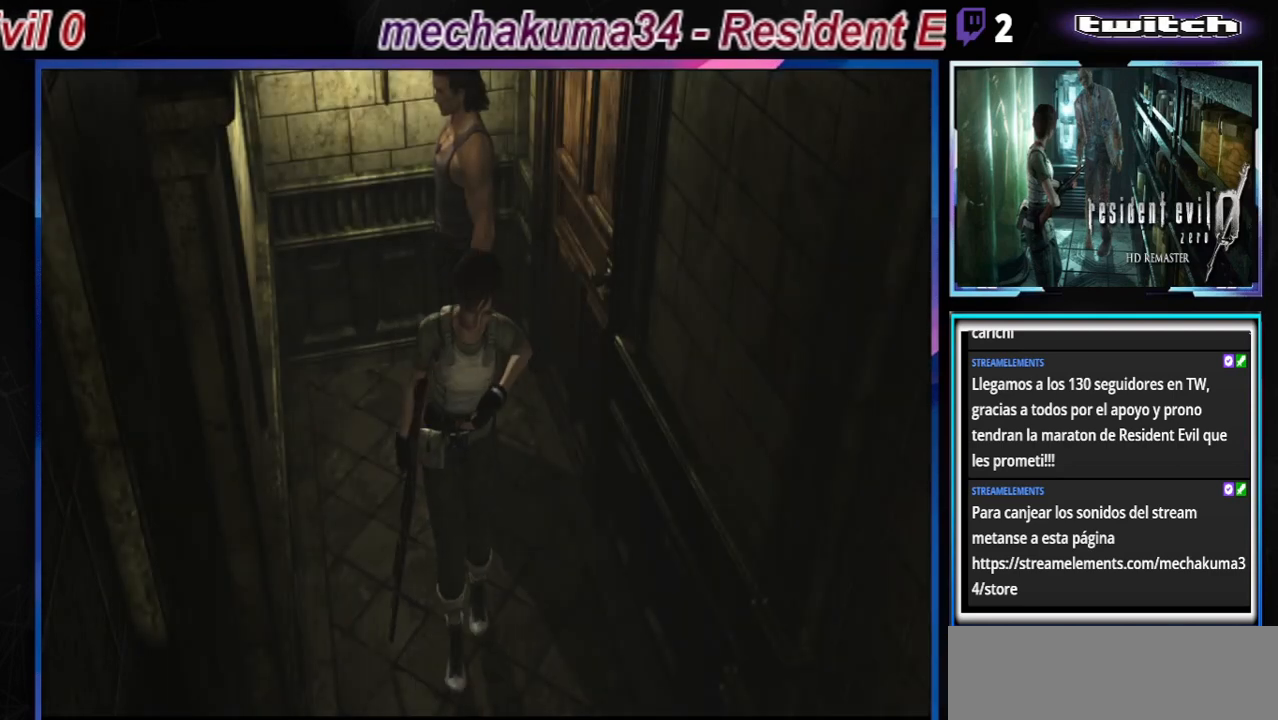
{"buttons": ["B"], "left_stick": "up-left", "events": []}
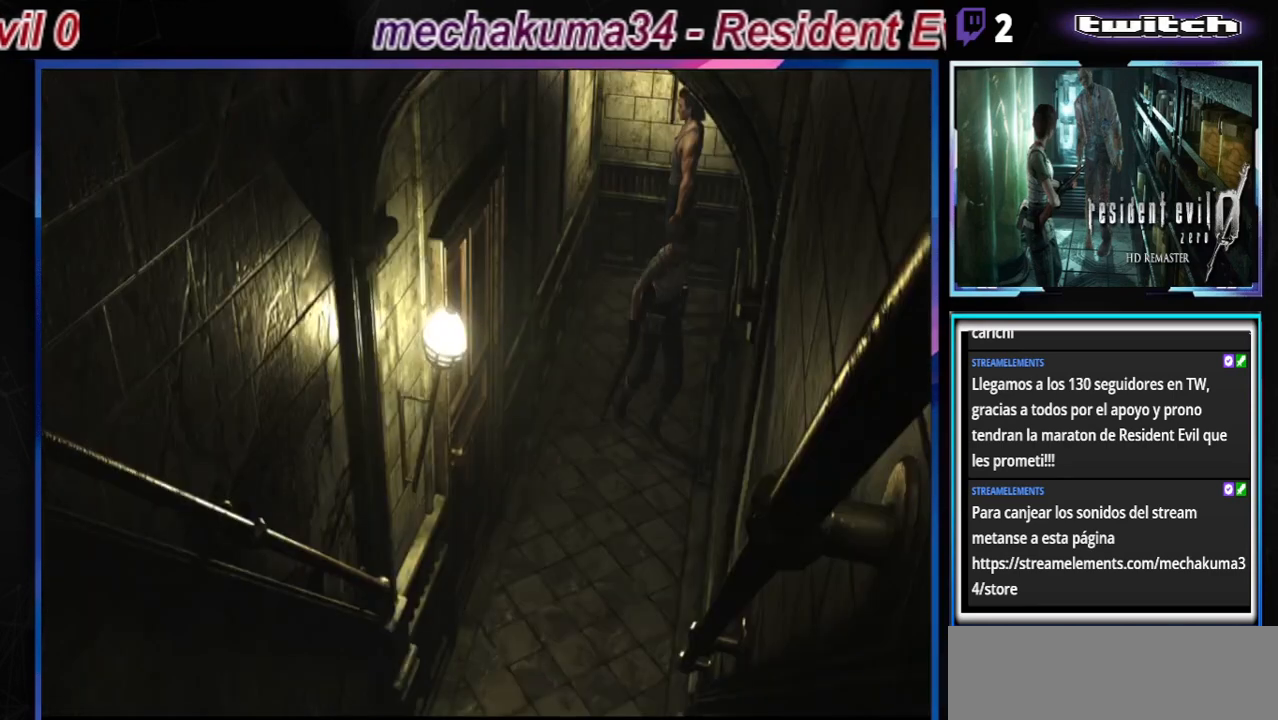
{"buttons": [], "left_stick": "center", "events": [[33, "left_stick", "up"], [267, "B", "up"], [267, "left_stick", "center"]]}
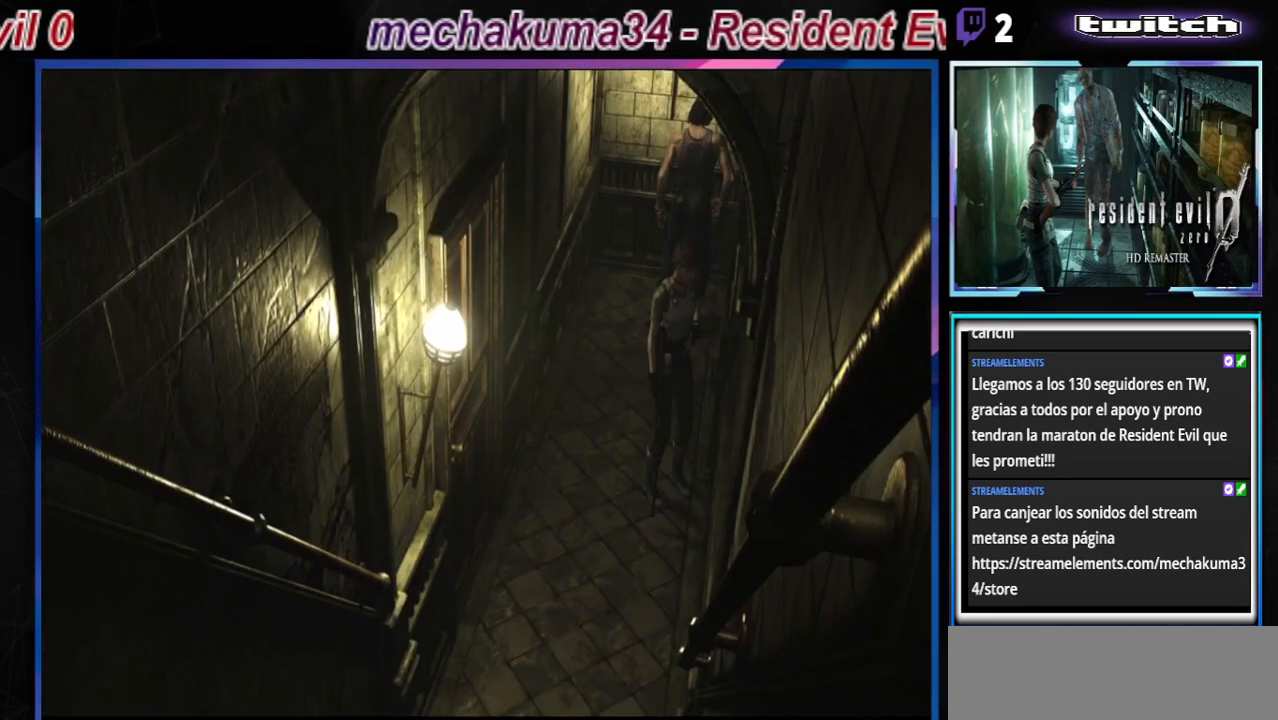
{"buttons": ["B"], "left_stick": "up", "events": [[167, "left_stick", "up-right"], [267, "B", "down"], [467, "left_stick", "up"]]}
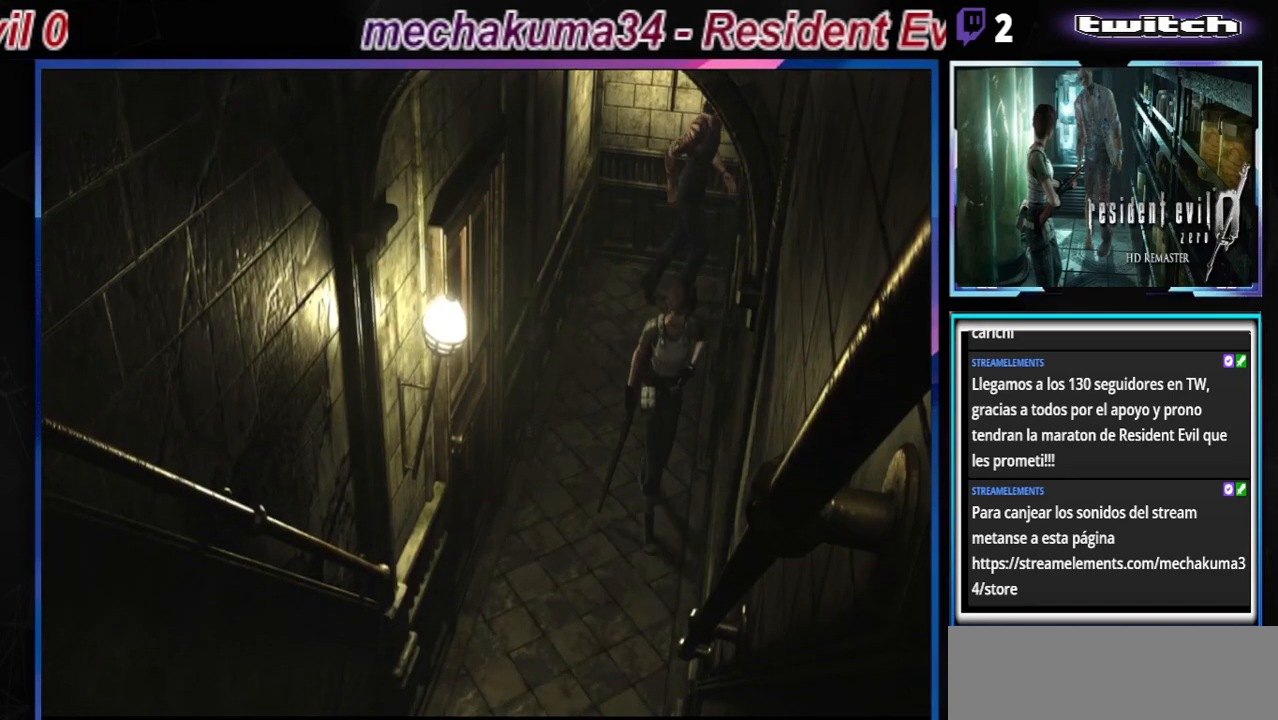
{"buttons": ["B"], "left_stick": "up-right", "events": [[500, "left_stick", "up-right"]]}
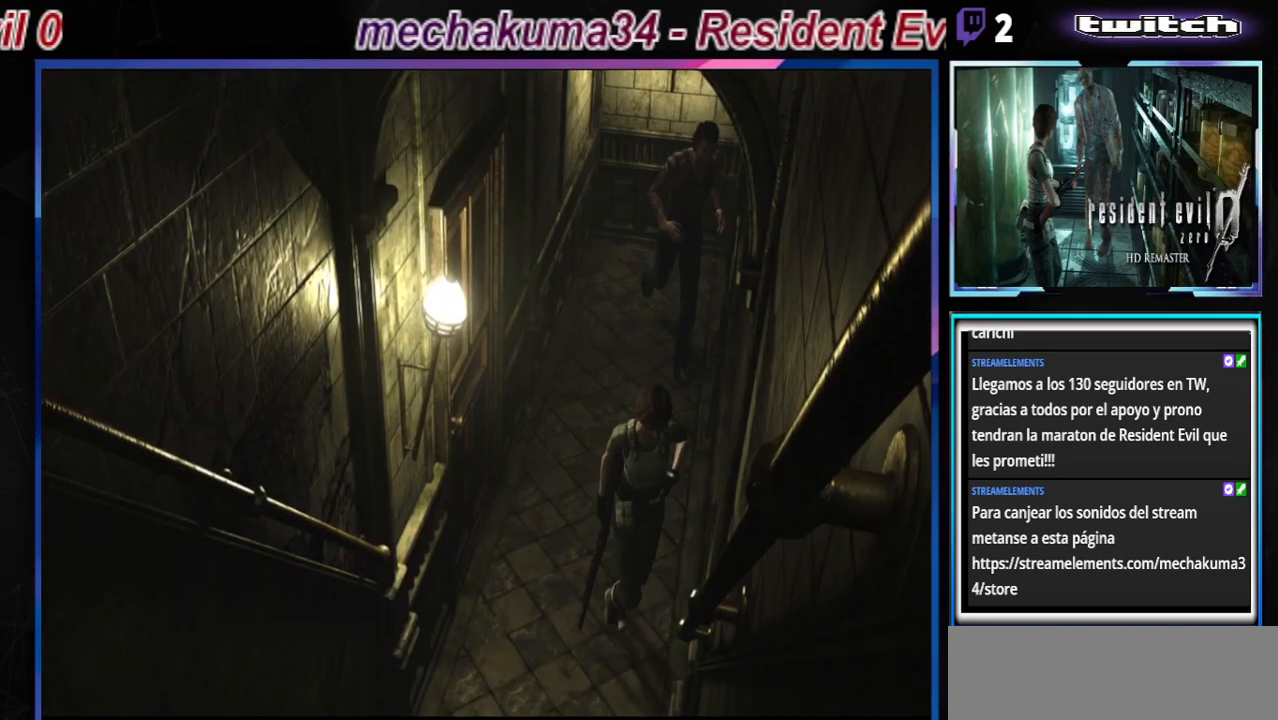
{"buttons": [], "left_stick": "center", "events": [[200, "B", "up"], [233, "left_stick", "center"]]}
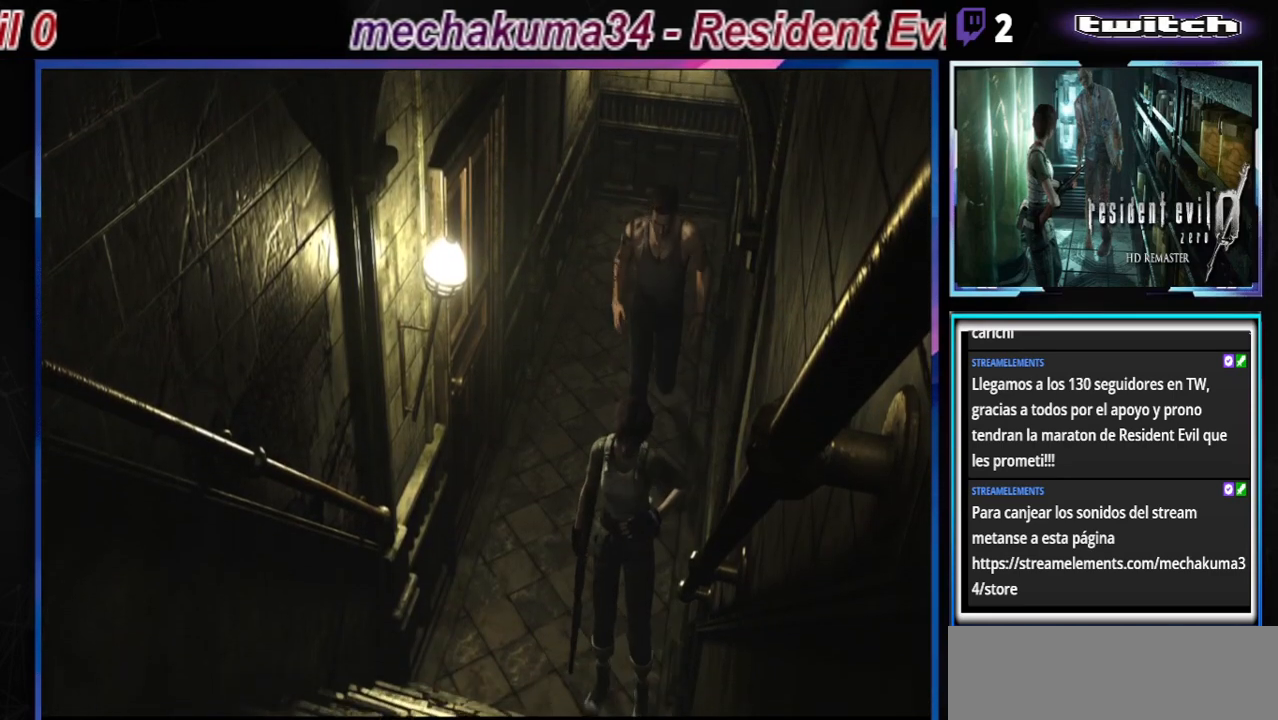
{"buttons": [], "left_stick": "center", "events": []}
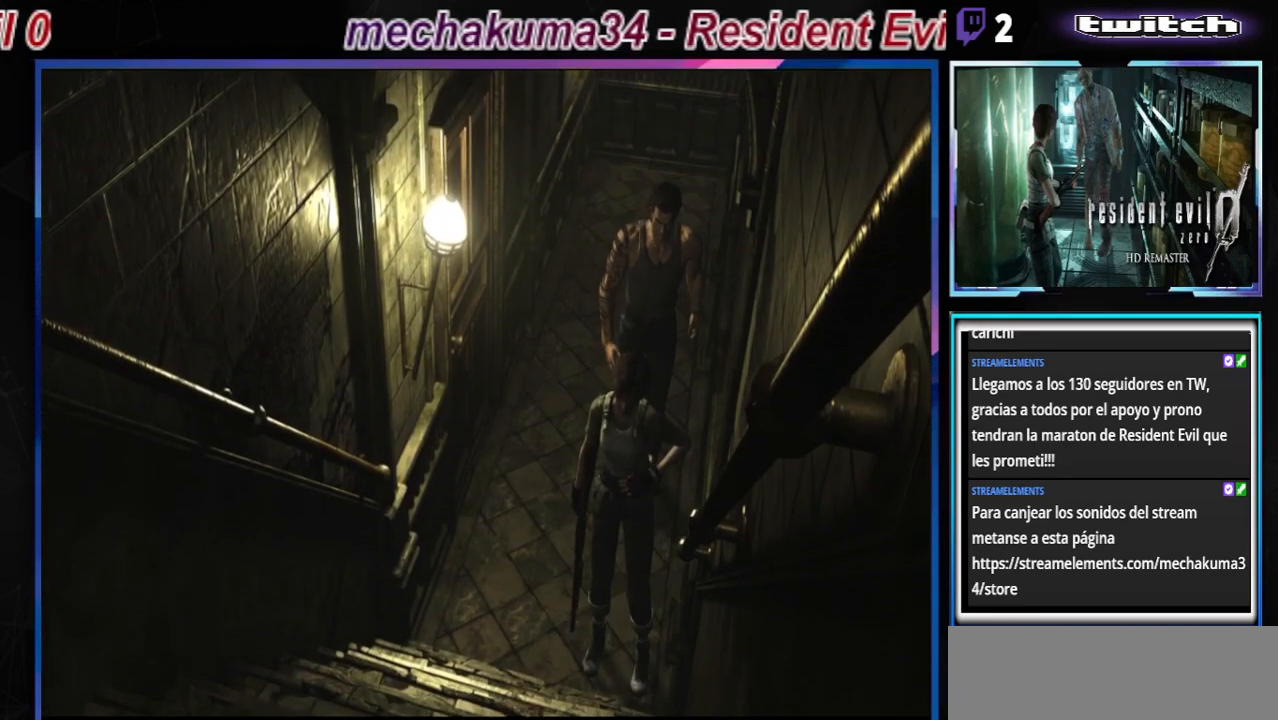
{"buttons": [], "left_stick": "center", "events": []}
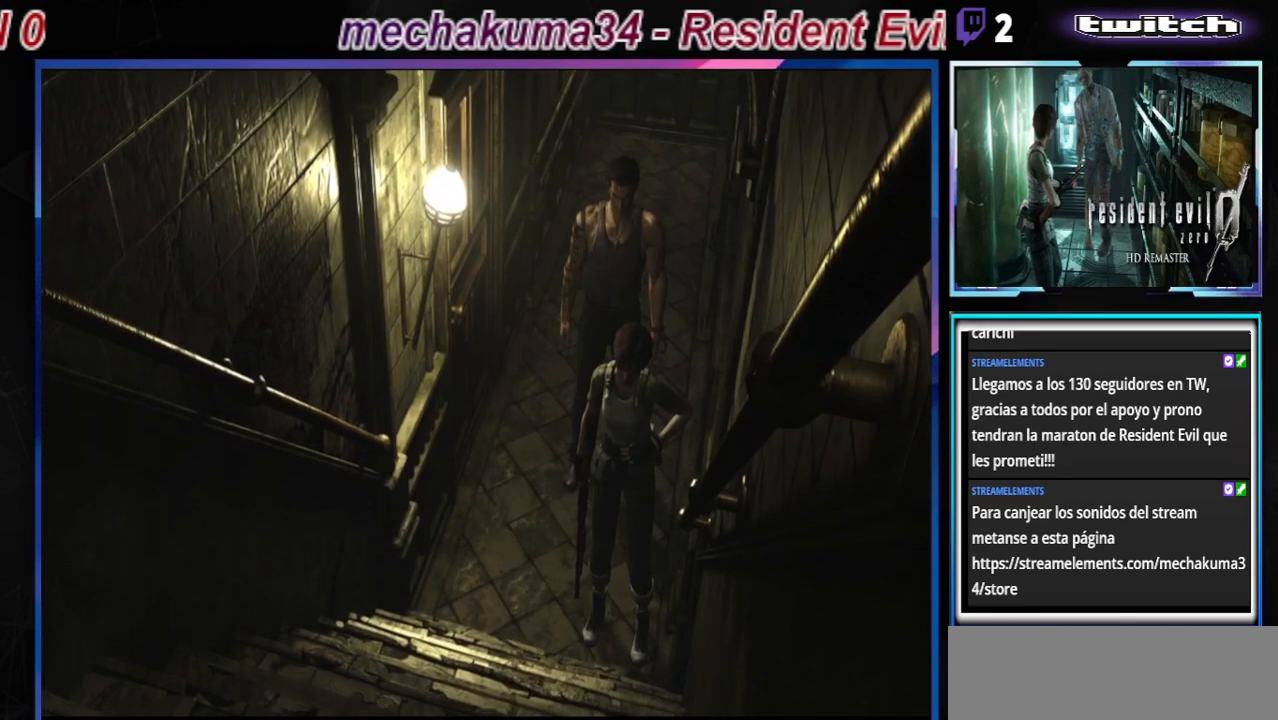
{"buttons": [], "left_stick": "center", "events": []}
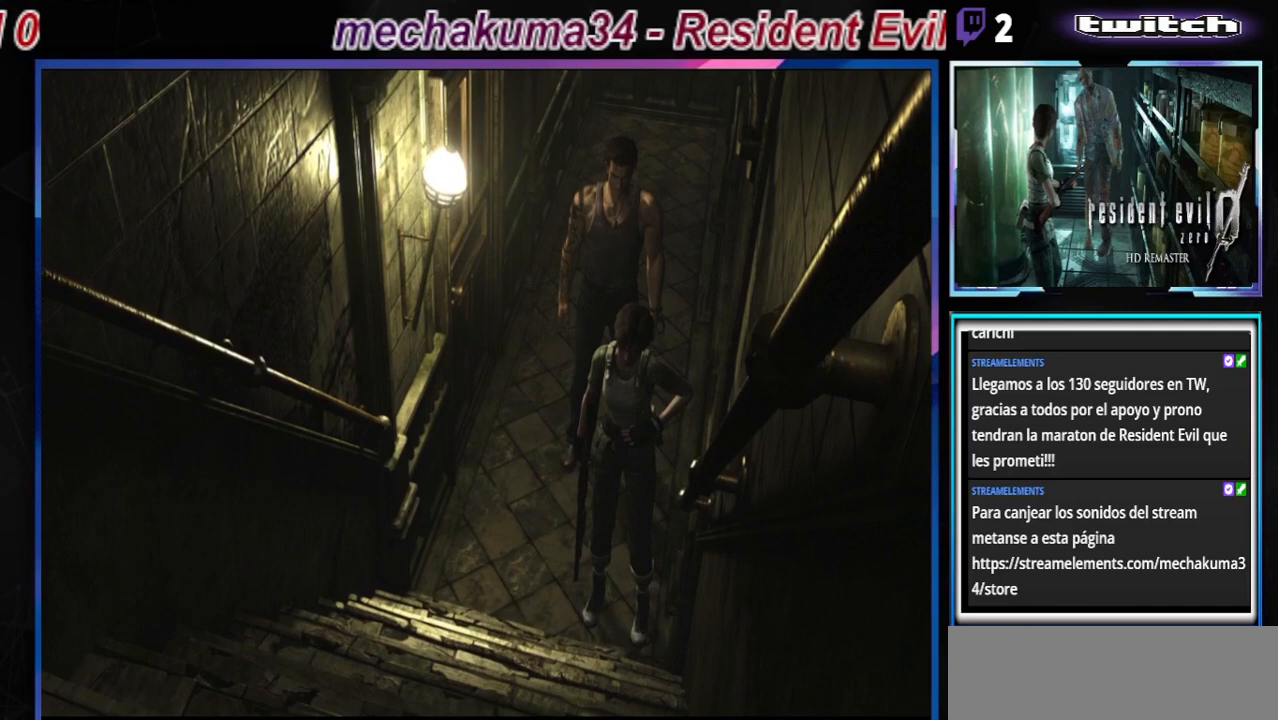
{"buttons": [], "left_stick": "right", "events": [[100, "left_stick", "right"]]}
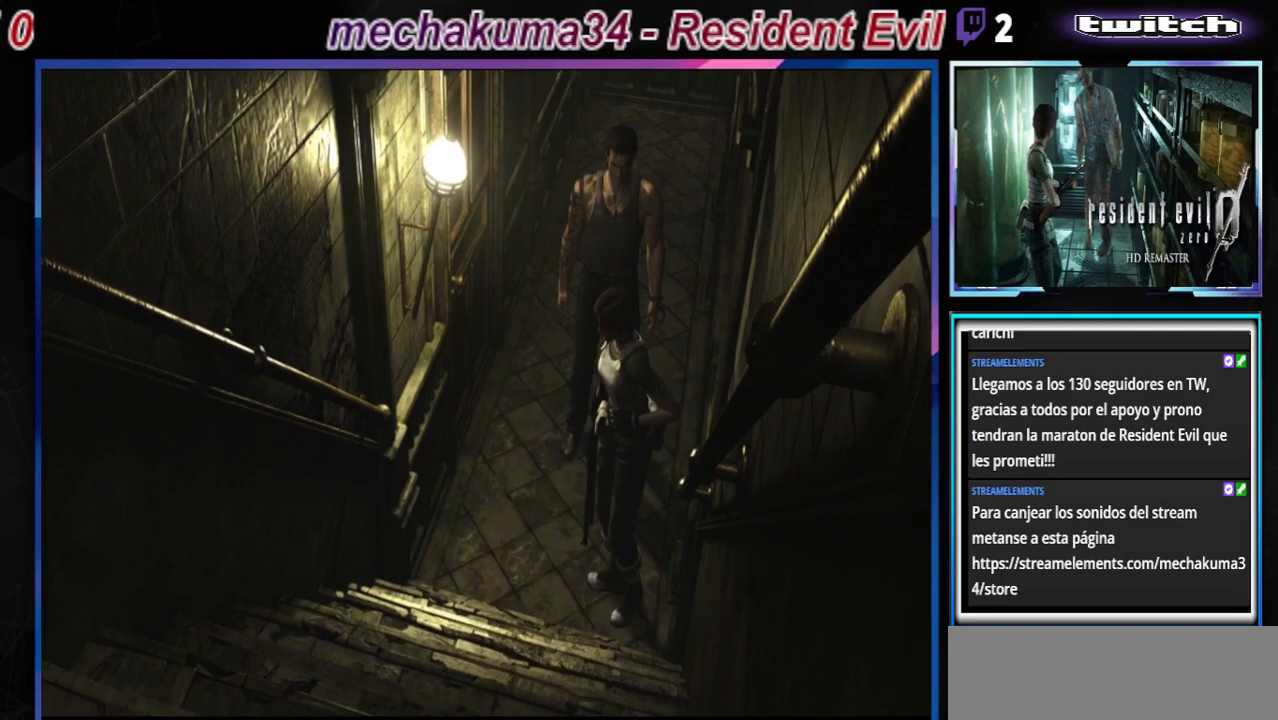
{"buttons": ["B"], "left_stick": "up-right", "events": [[267, "B", "down"], [467, "left_stick", "up-right"]]}
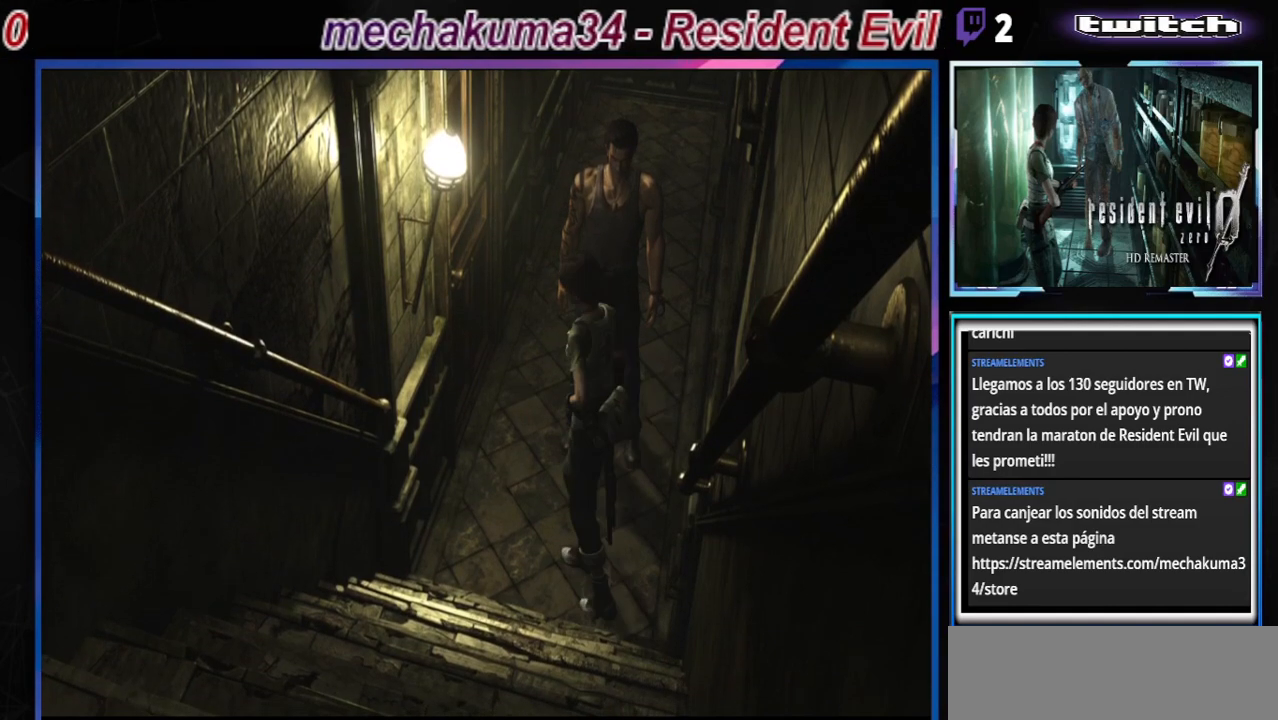
{"buttons": ["B"], "left_stick": "up-left", "events": [[500, "left_stick", "up-left"]]}
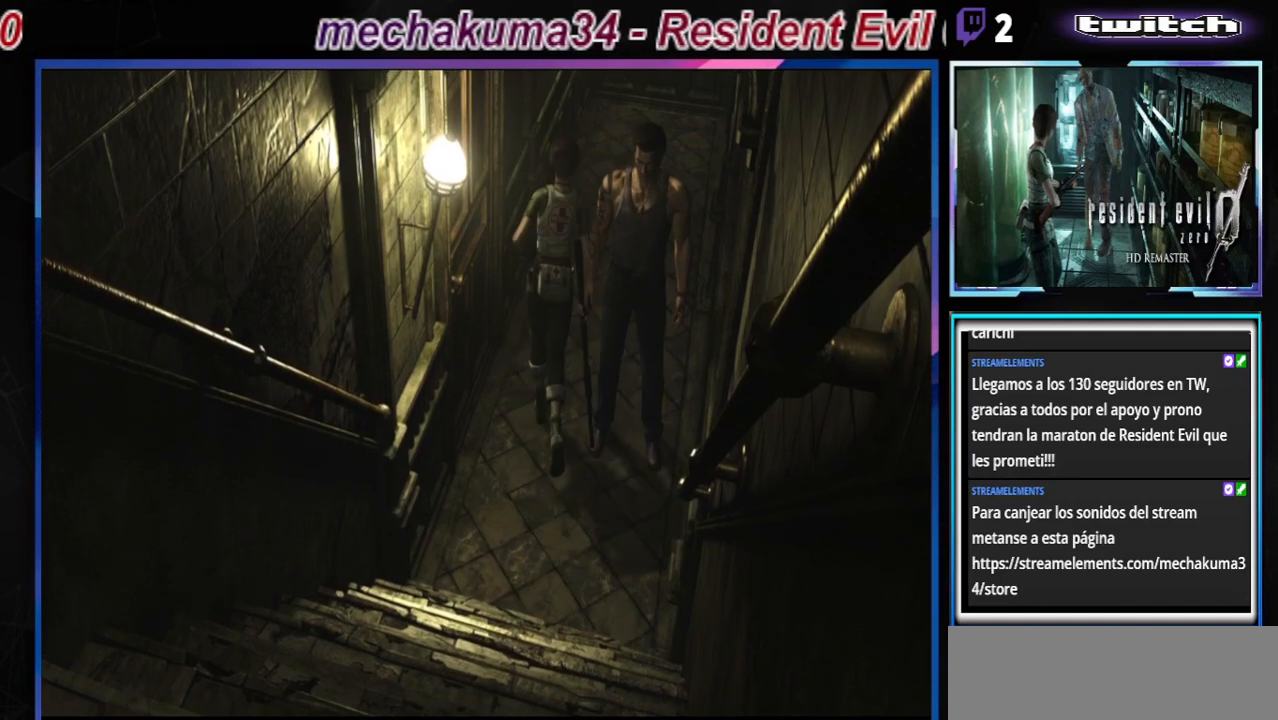
{"buttons": [], "left_stick": "left", "events": [[33, "left_stick", "left"], [167, "B", "up"]]}
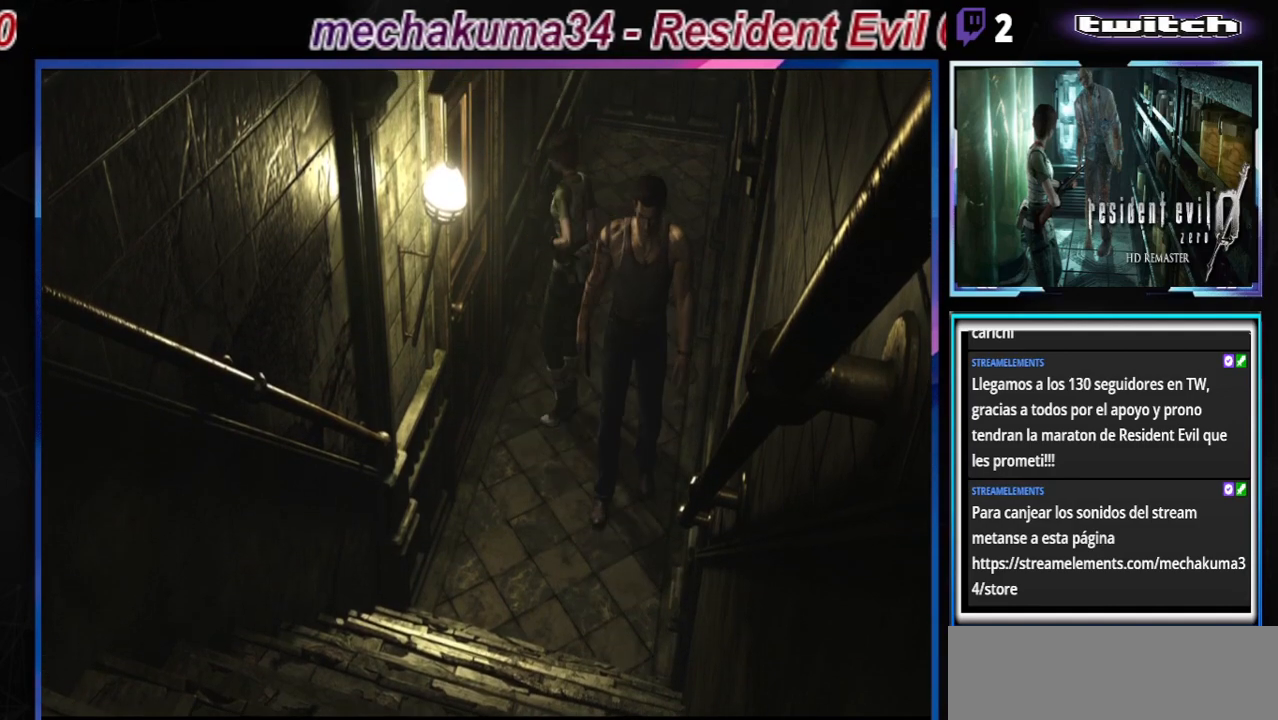
{"buttons": [], "left_stick": "center", "events": [[67, "X", "down"], [67, "left_stick", "center"], [200, "X", "up"]]}
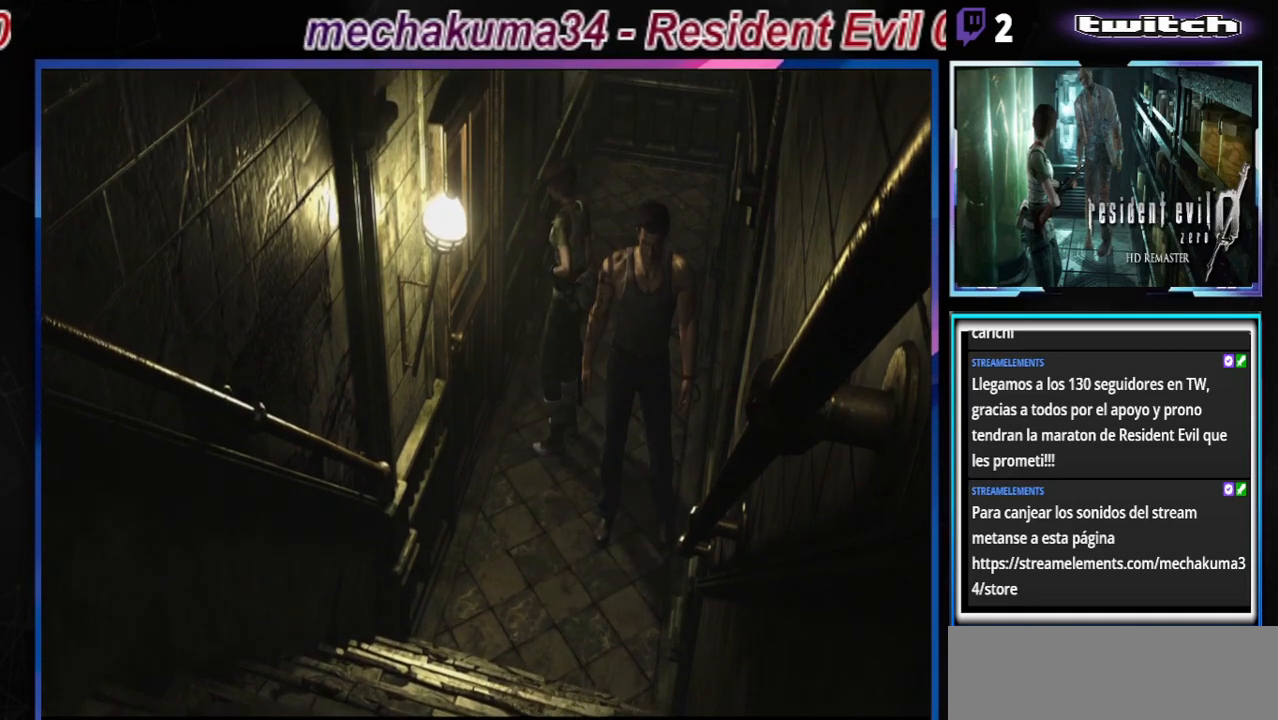
{"buttons": [], "left_stick": "center", "events": []}
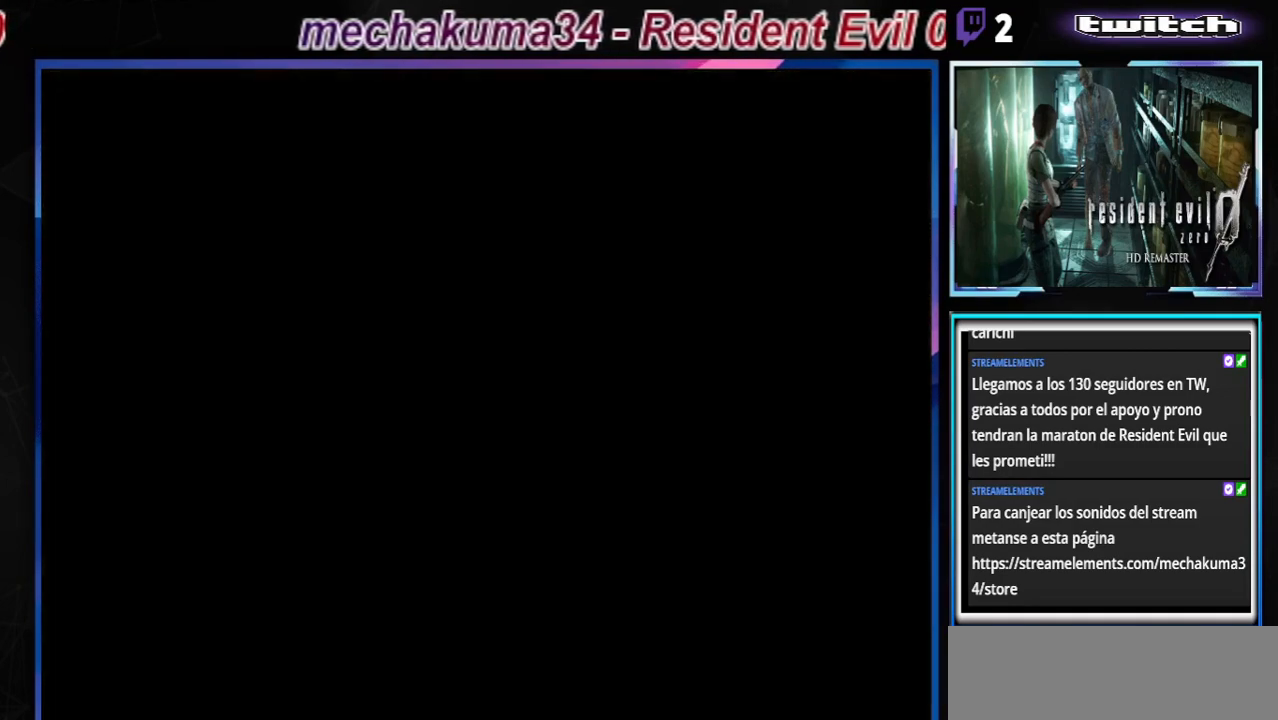
{"buttons": [], "left_stick": "center", "events": []}
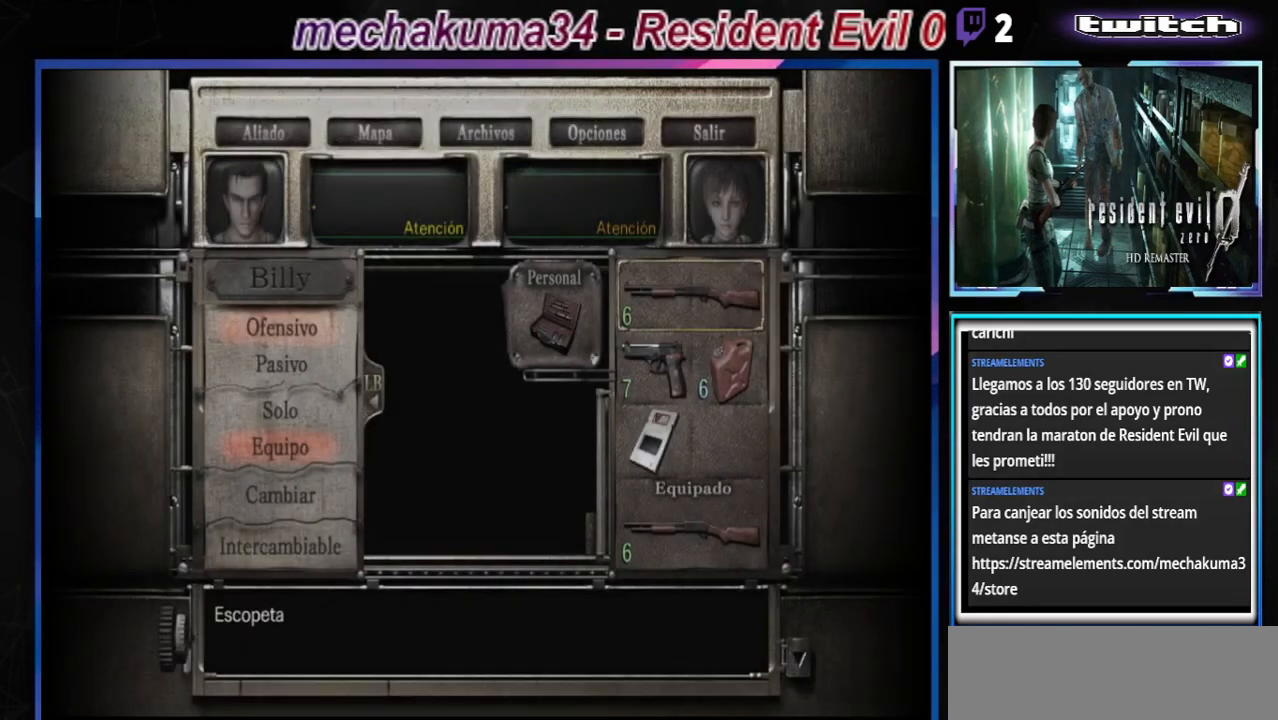
{"buttons": [], "left_stick": "center", "events": [[33, "Y", "down"], [167, "Y", "up"]]}
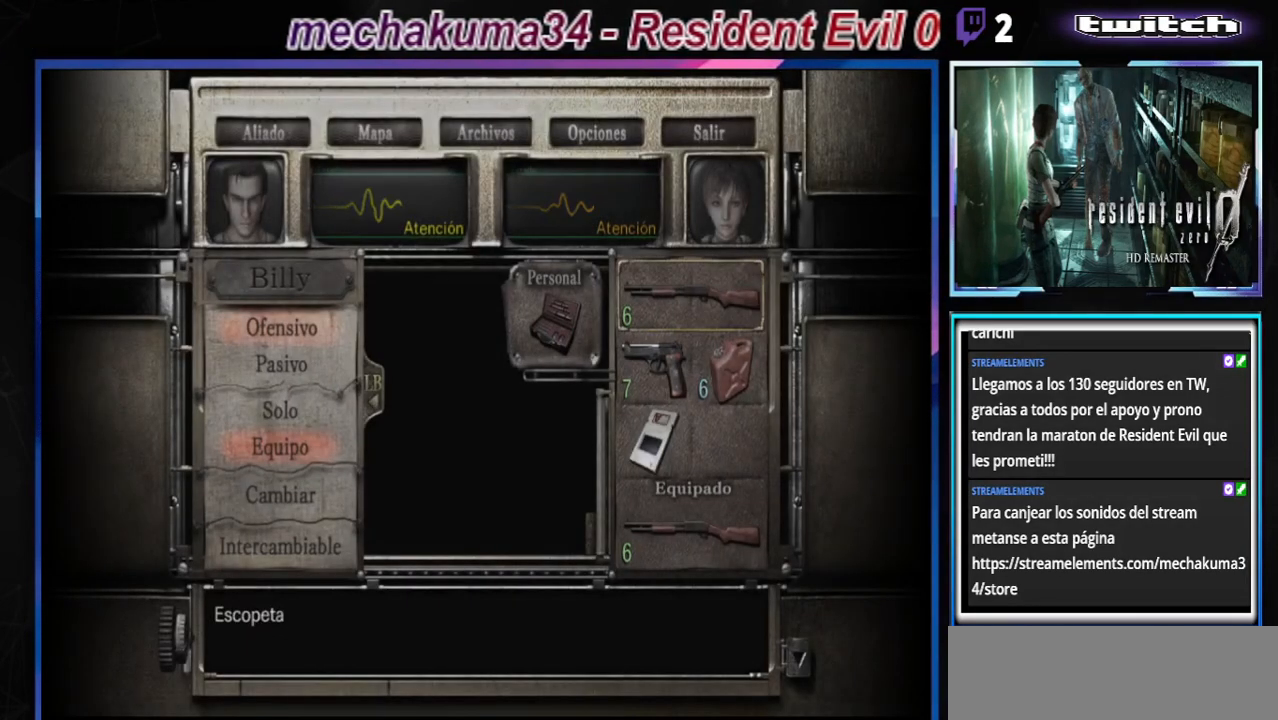
{"buttons": [], "left_stick": "center", "events": []}
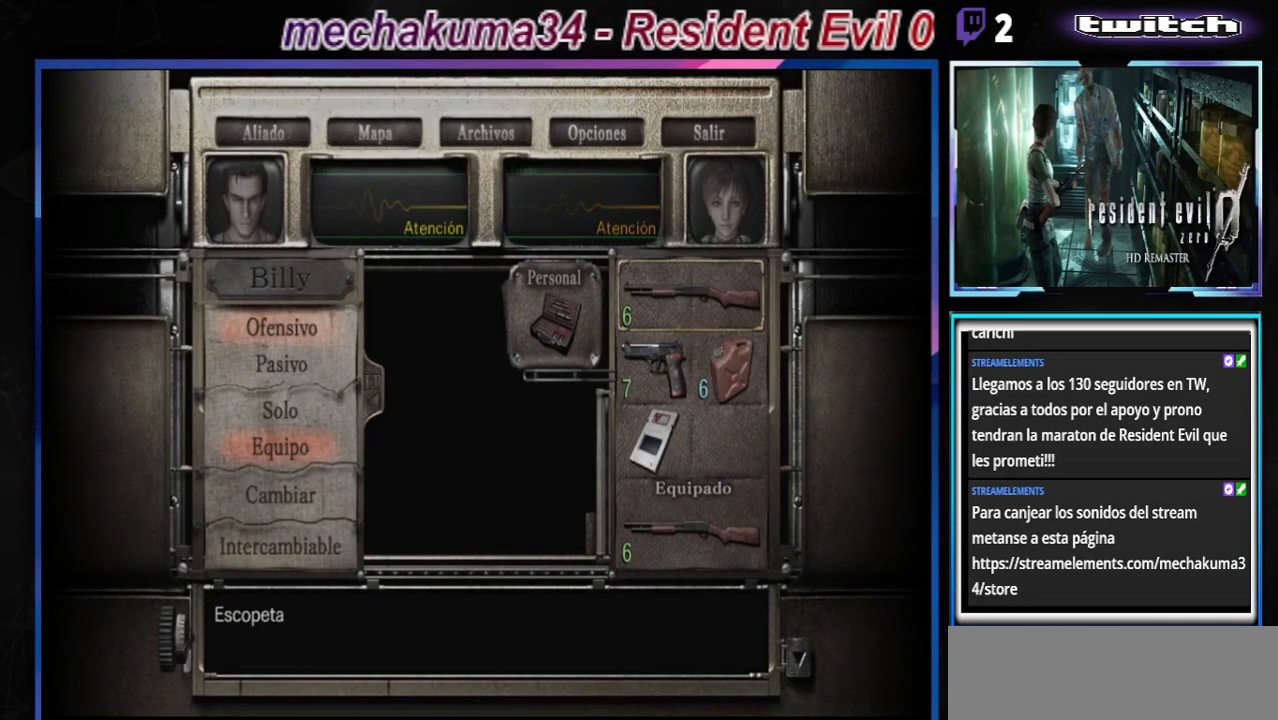
{"buttons": ["A"], "left_stick": "center", "events": [[500, "A", "down"]]}
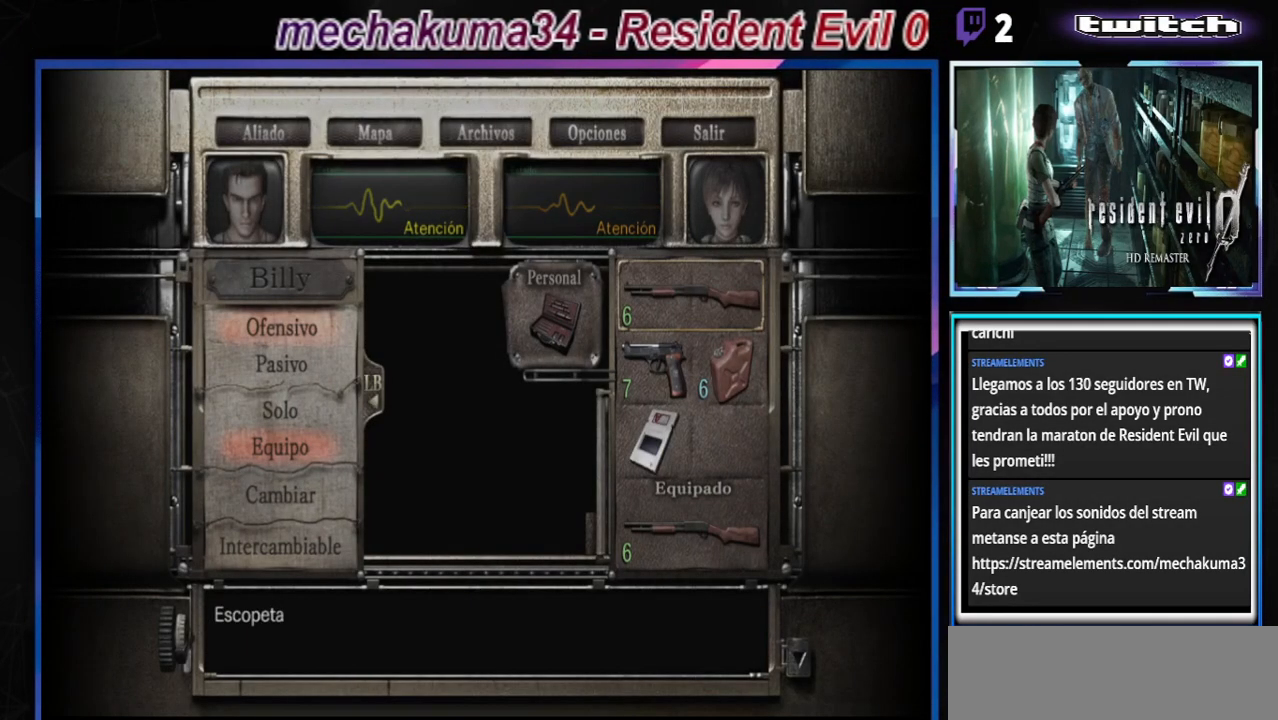
{"buttons": ["B"], "left_stick": "center", "events": [[100, "A", "up"], [500, "B", "down"]]}
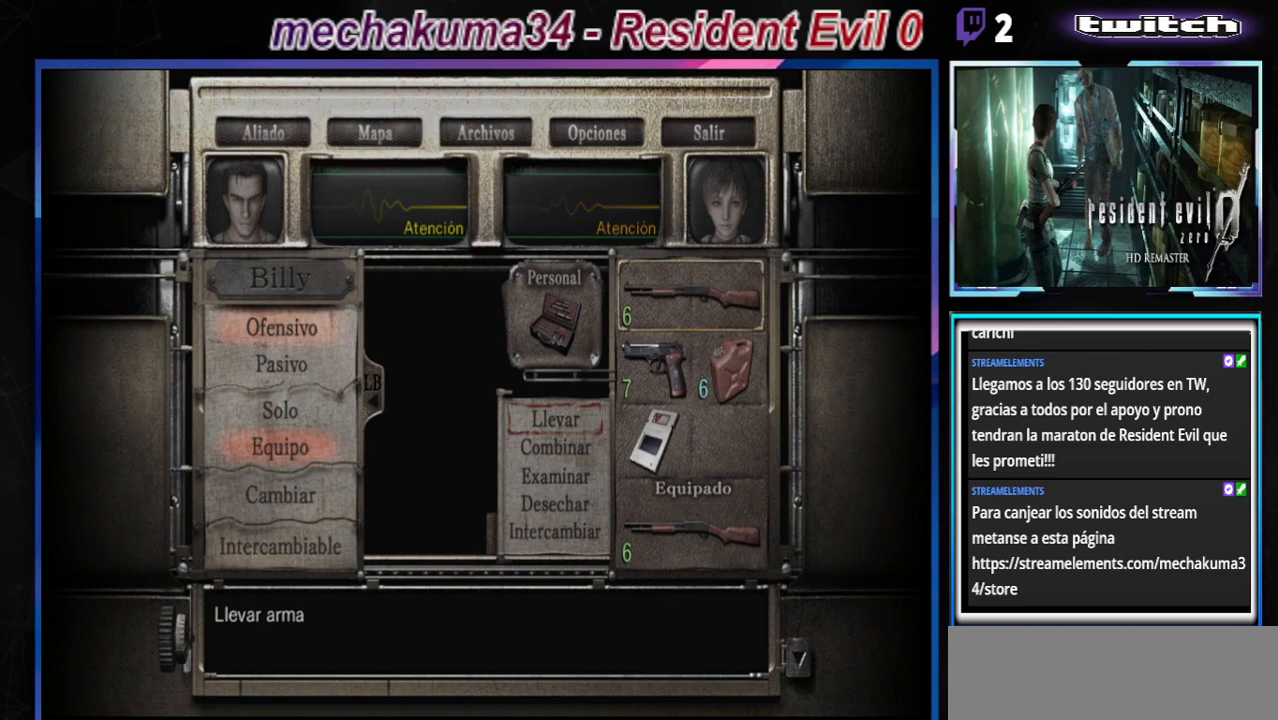
{"buttons": [], "left_stick": "center", "events": [[133, "B", "up"], [267, "B", "down"], [367, "B", "up"]]}
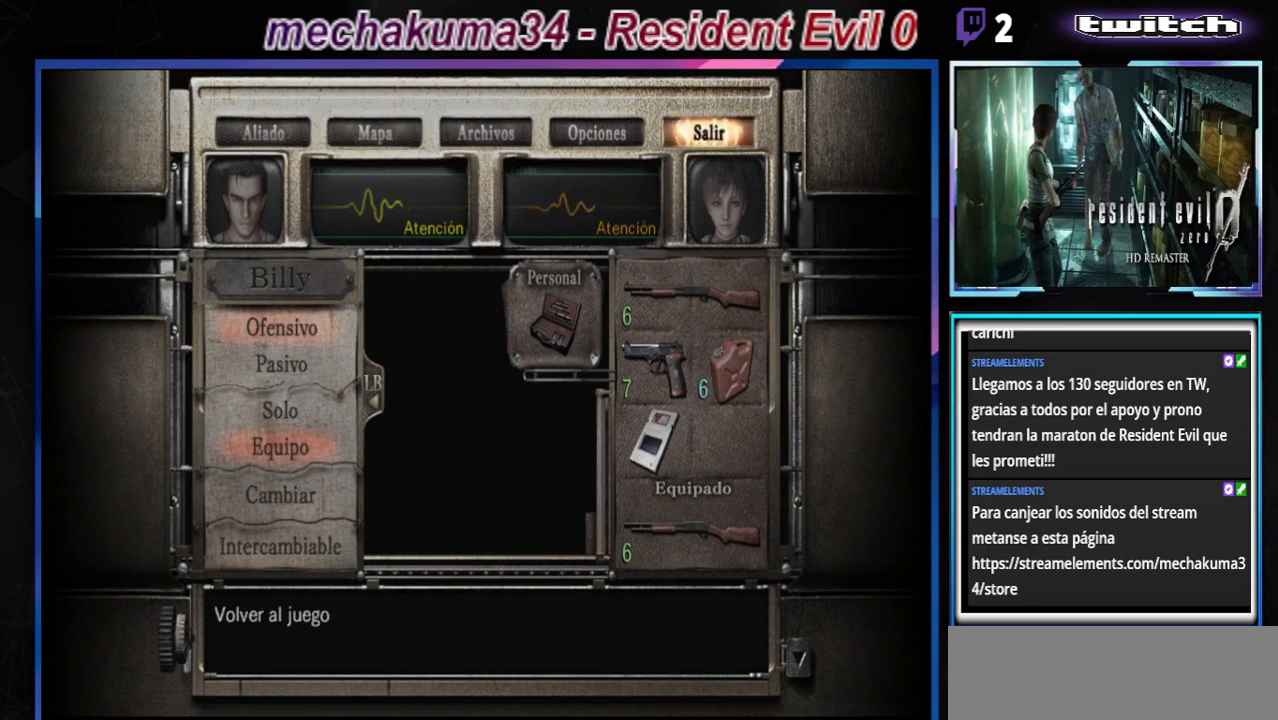
{"buttons": ["B"], "left_stick": "center", "events": [[100, "B", "down"], [233, "B", "up"], [300, "B", "down"], [433, "B", "up"], [500, "B", "down"]]}
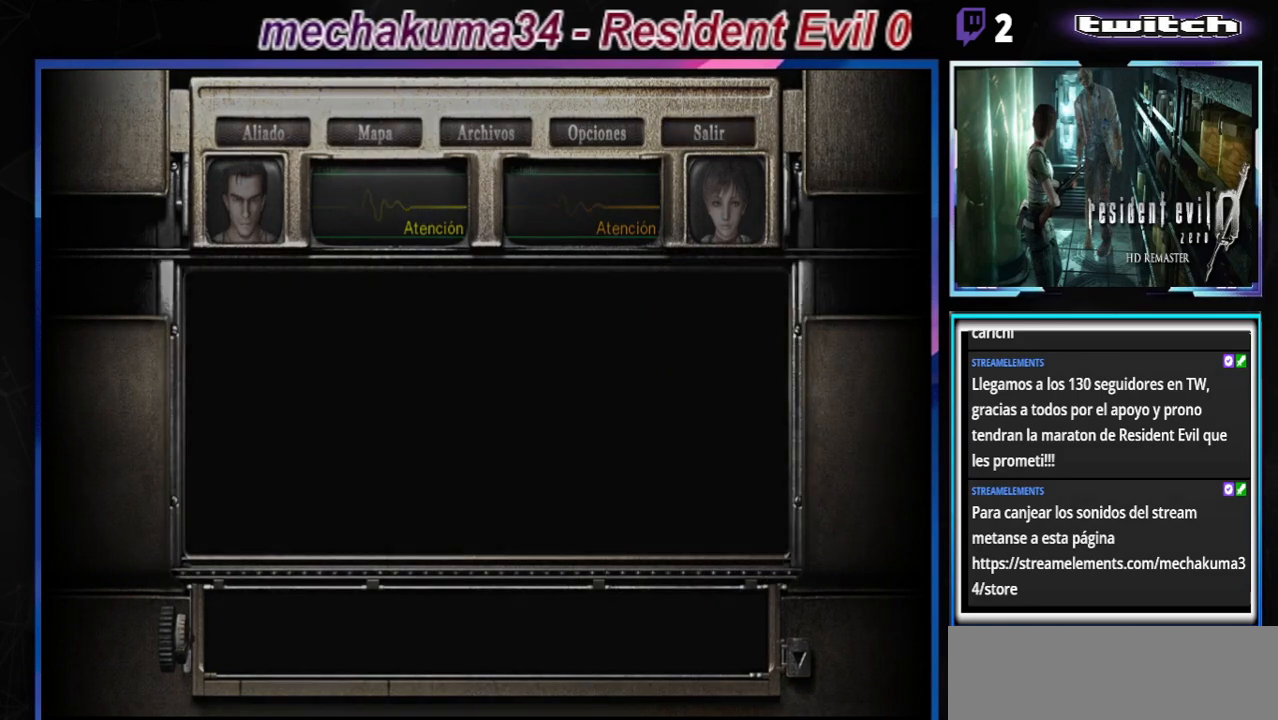
{"buttons": [], "left_stick": "up", "events": [[133, "B", "up"], [233, "B", "down"], [400, "B", "up"], [500, "left_stick", "up"]]}
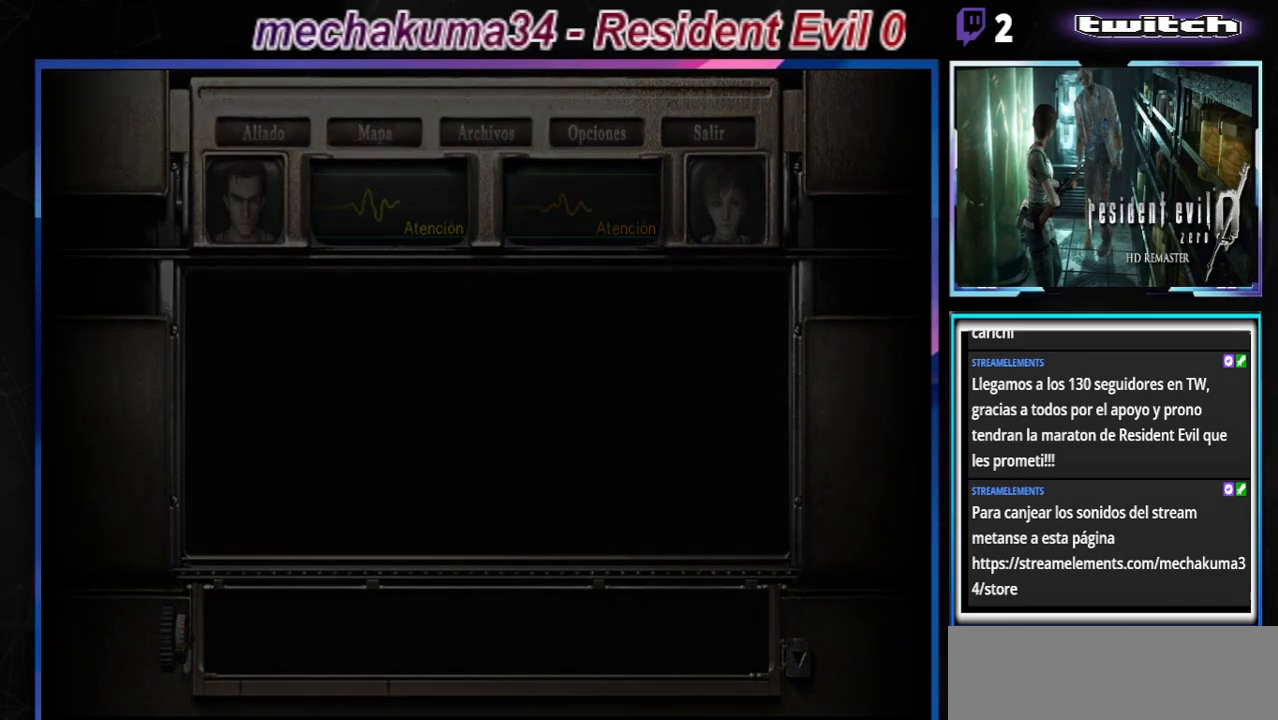
{"buttons": [], "left_stick": "center", "events": [[333, "left_stick", "center"]]}
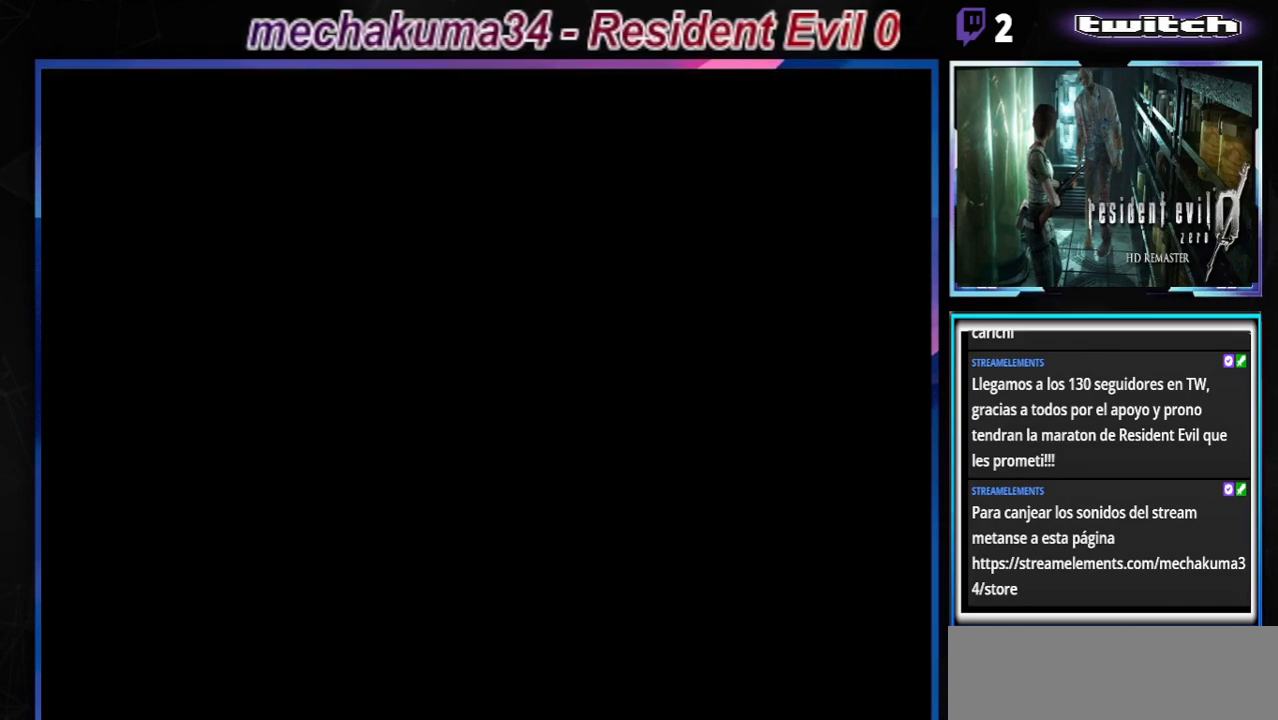
{"buttons": ["R2"], "left_stick": "center", "events": [[433, "R2", "down"]]}
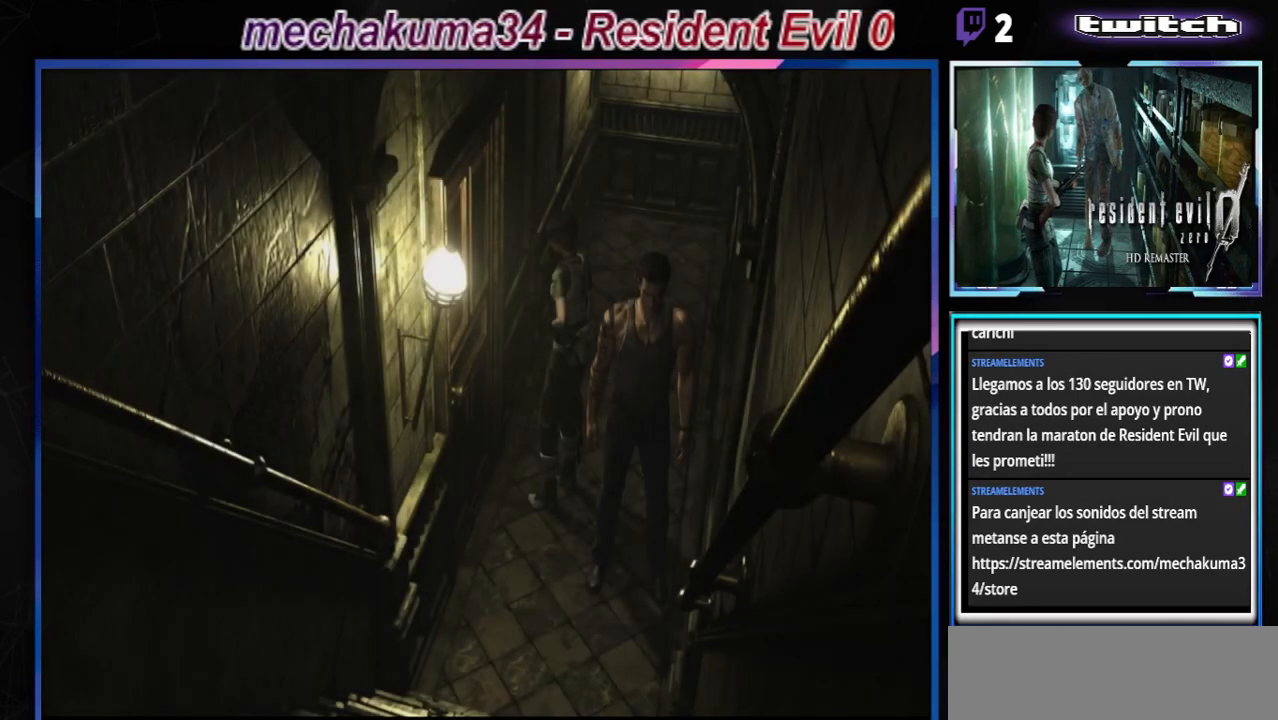
{"buttons": [], "left_stick": "up-left", "events": [[33, "R2", "up"], [133, "R2", "down"], [233, "R2", "up"], [433, "left_stick", "up-left"]]}
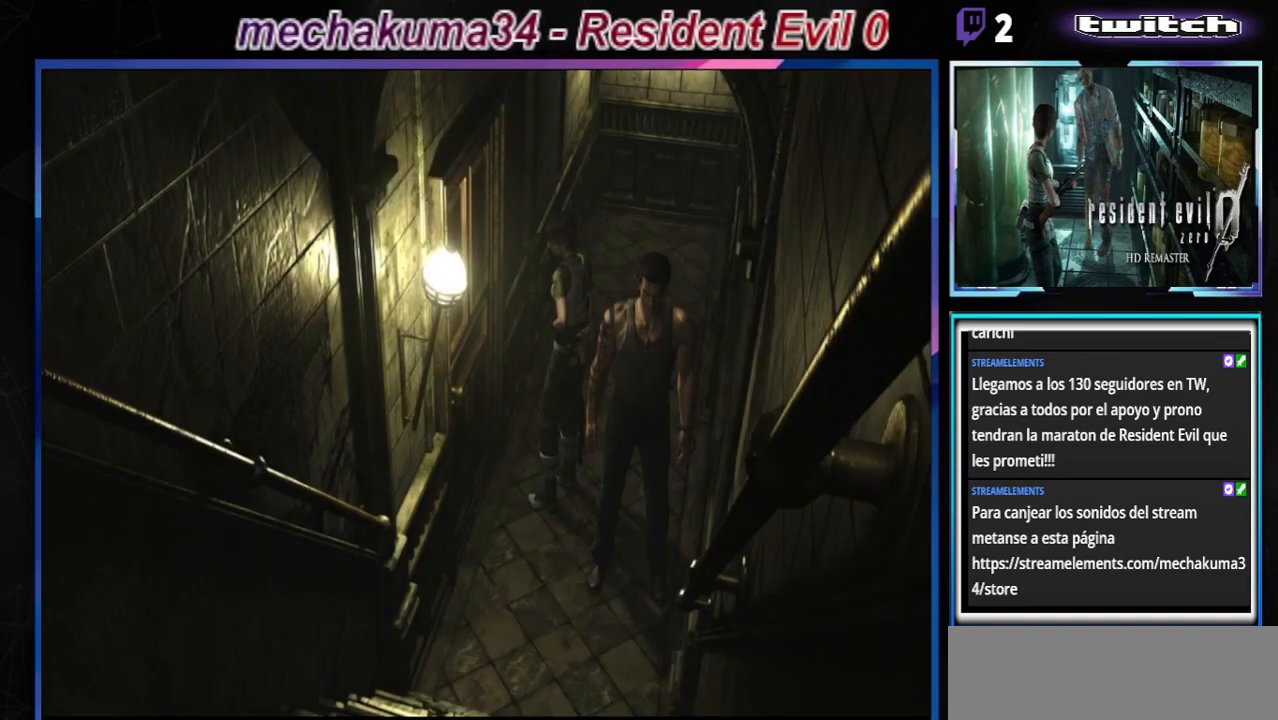
{"buttons": [], "left_stick": "up-left", "events": [[33, "A", "down"], [133, "A", "up"], [267, "A", "down"], [333, "A", "up"]]}
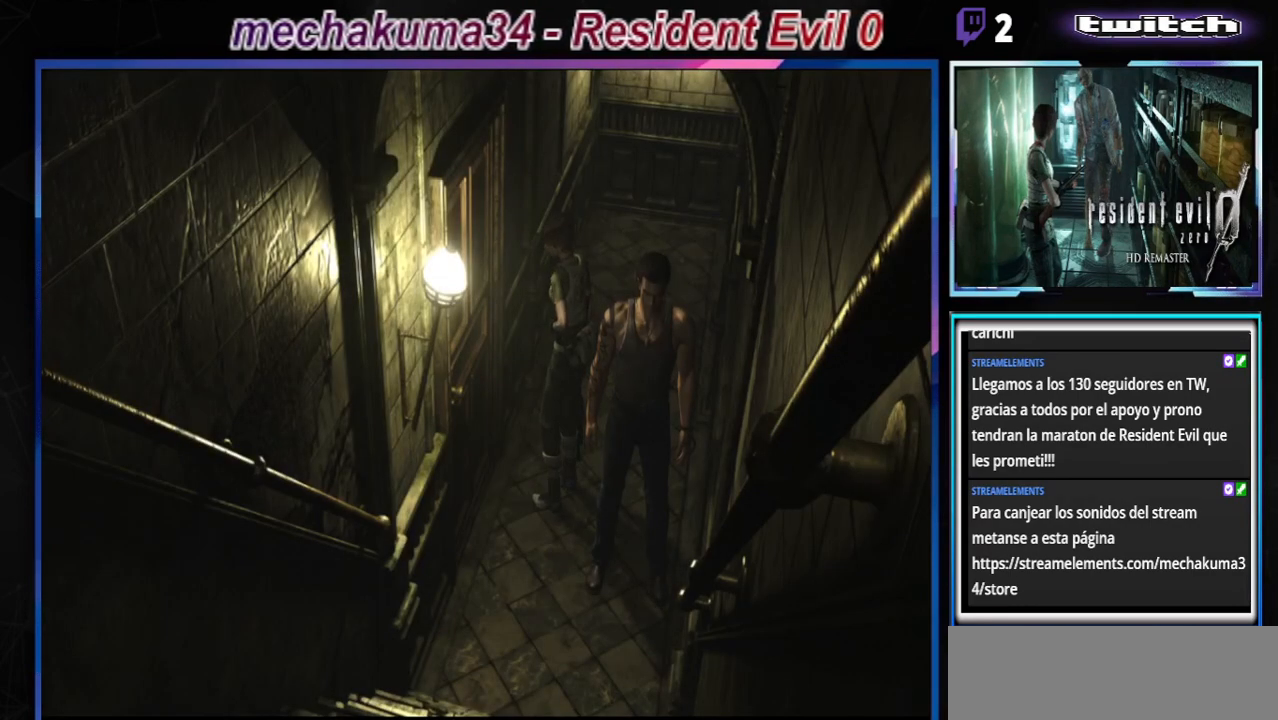
{"buttons": ["A"], "left_stick": "up-left", "events": [[433, "A", "down"]]}
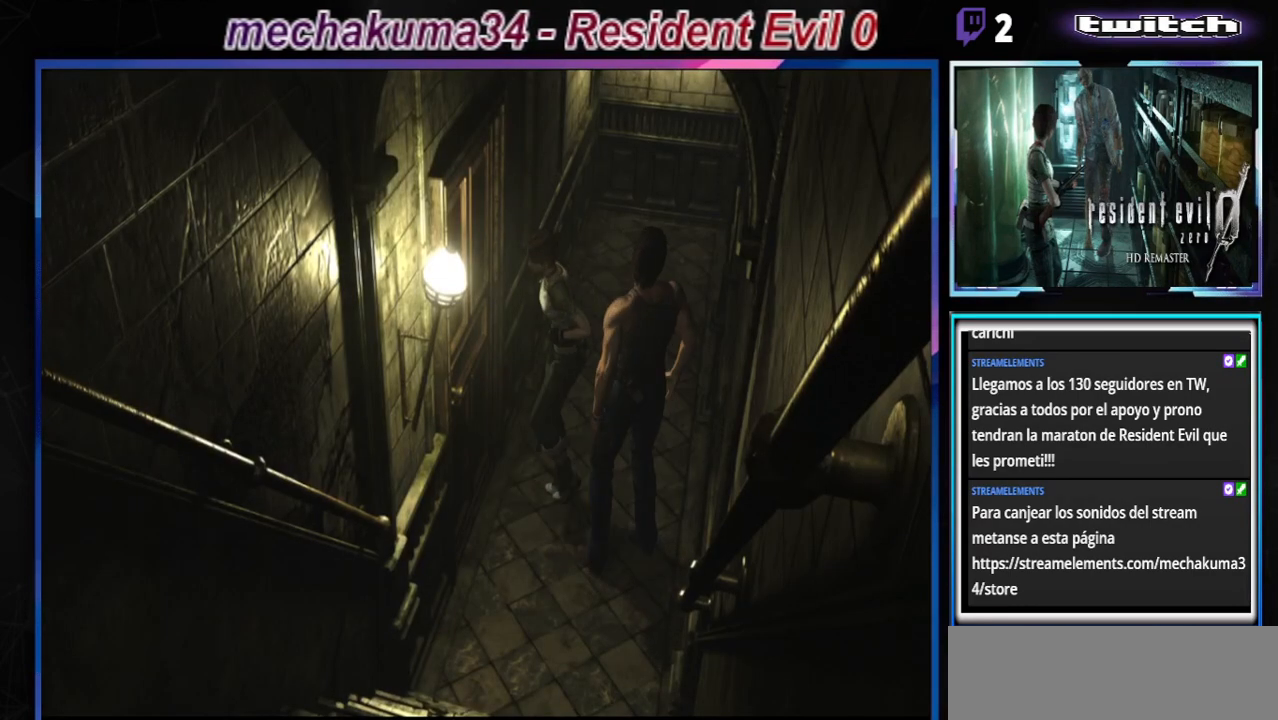
{"buttons": [], "left_stick": "up-left", "events": [[33, "A", "up"], [133, "A", "down"], [200, "A", "up"], [333, "A", "down"], [400, "A", "up"]]}
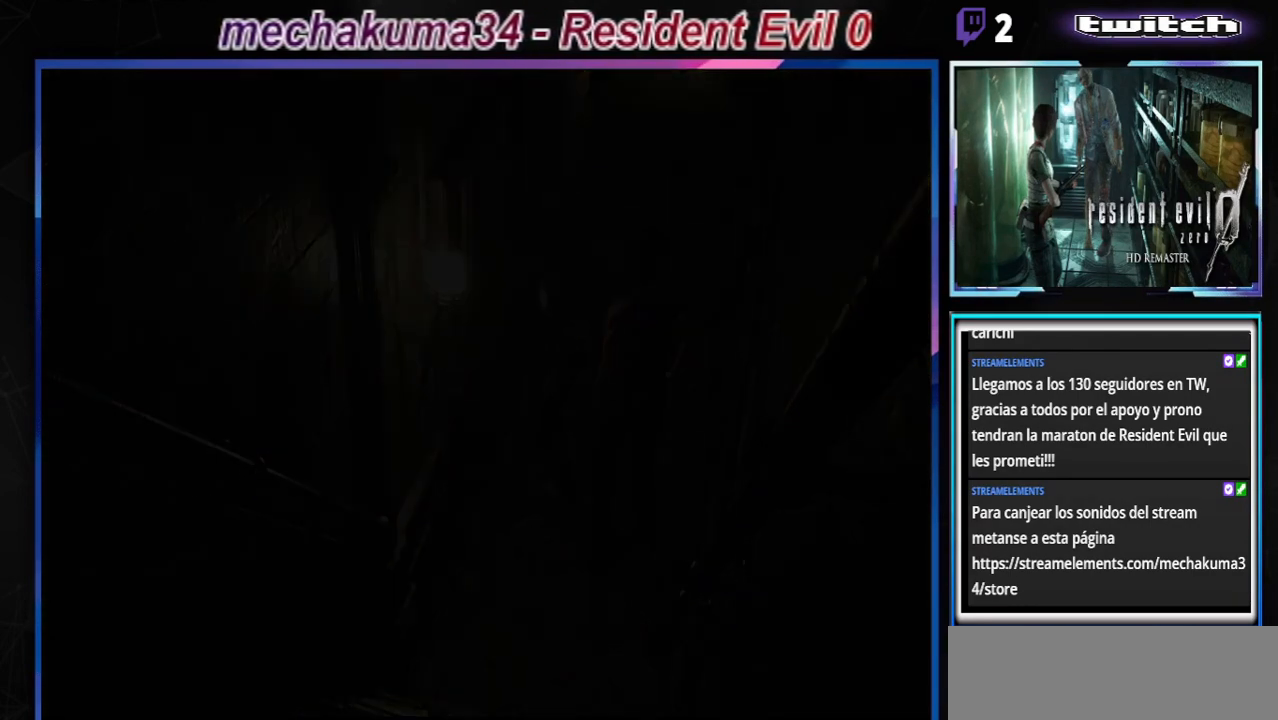
{"buttons": [], "left_stick": "center", "events": [[33, "left_stick", "center"]]}